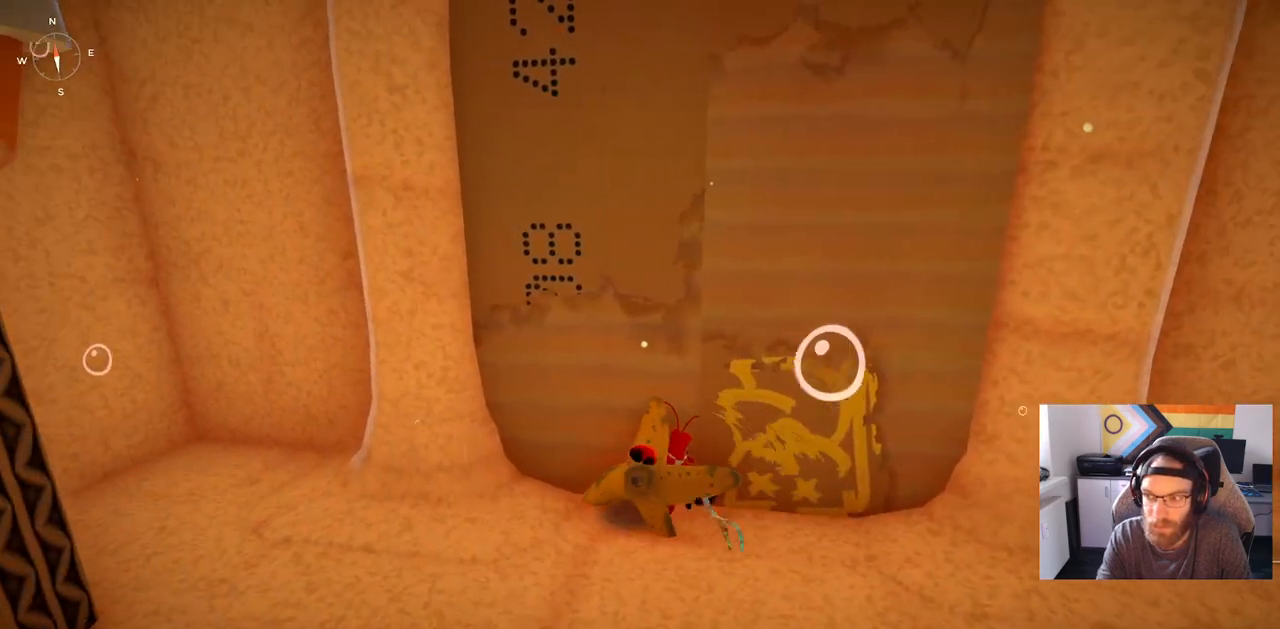
Gameplay with a controller (PlayStation layout); each line is a JSON object with the inputs held at the frame after it. "events" lists button and stick changes between this image and that frame as [ms after this image, input, new state], when the widget could be followed in between.
{"buttons": [], "left_stick": "up-right", "right_stick": "center", "events": [[167, "R1", "up"], [467, "left_stick", "up-right"]]}
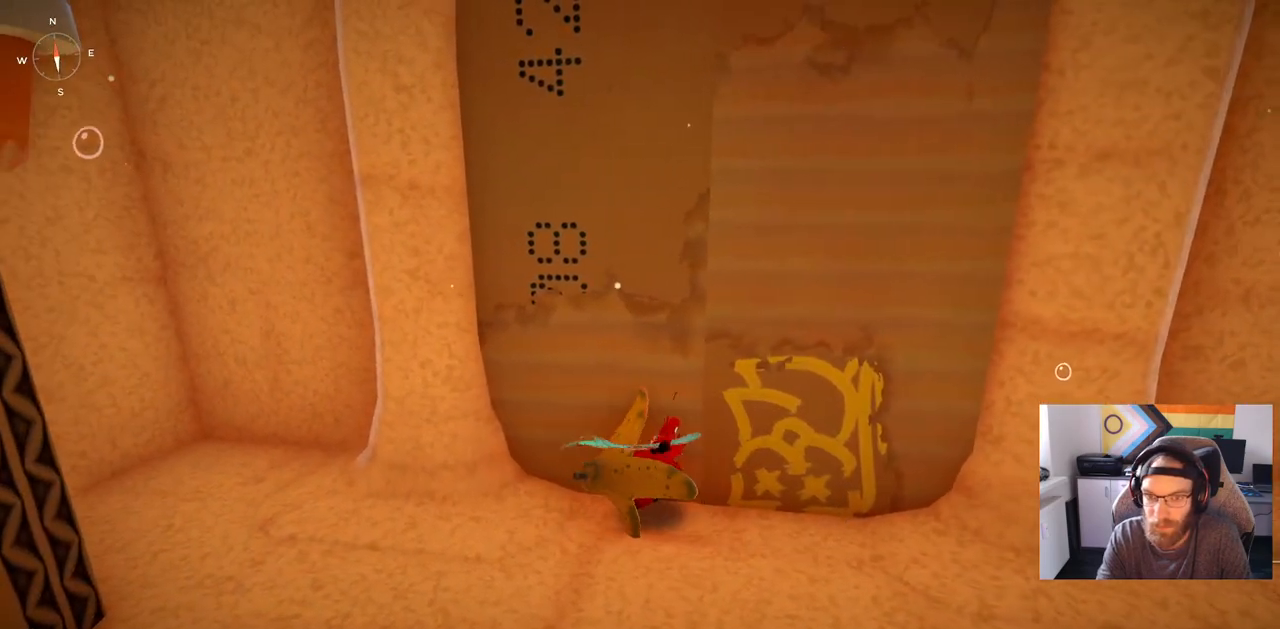
{"buttons": [], "left_stick": "up-left", "right_stick": "left", "events": [[50, "right_stick", "left"], [250, "left_stick", "up-left"]]}
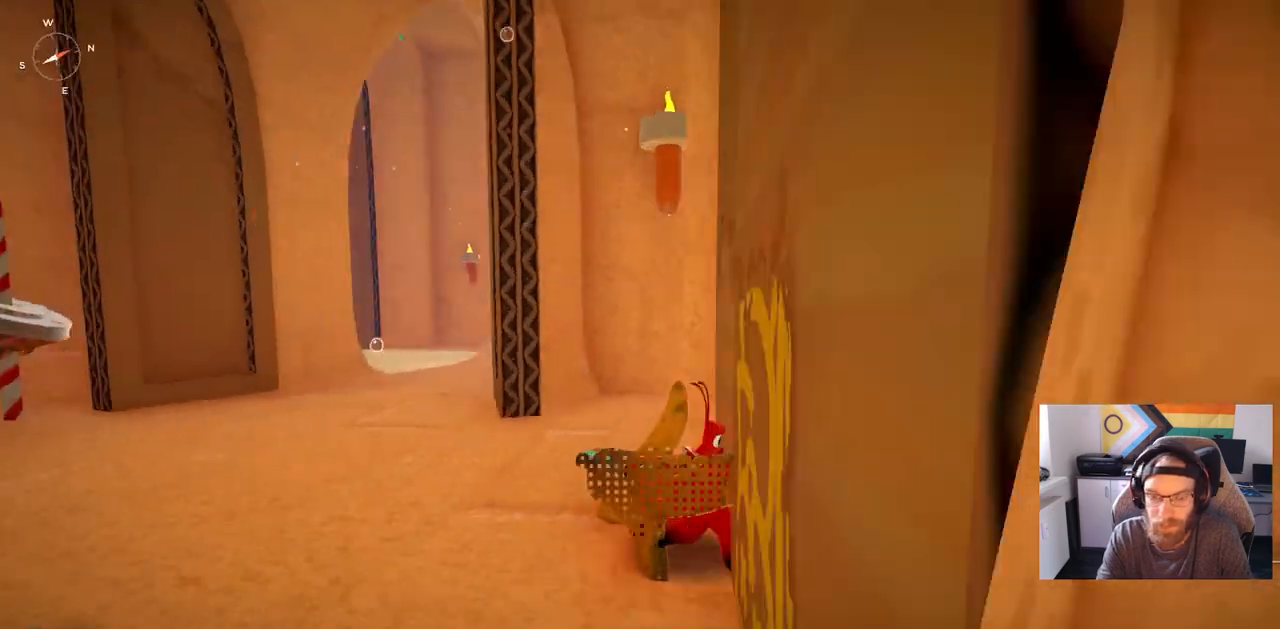
{"buttons": [], "left_stick": "up-left", "right_stick": "left", "events": []}
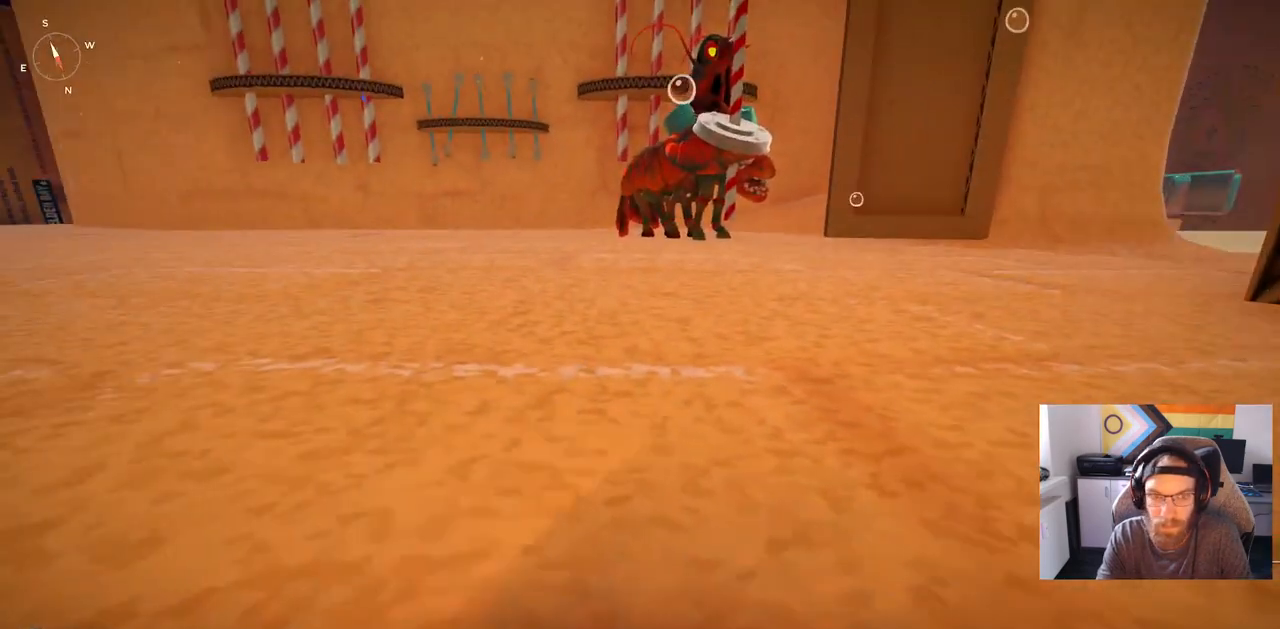
{"buttons": [], "left_stick": "up-left", "right_stick": "center", "events": [[450, "right_stick", "center"]]}
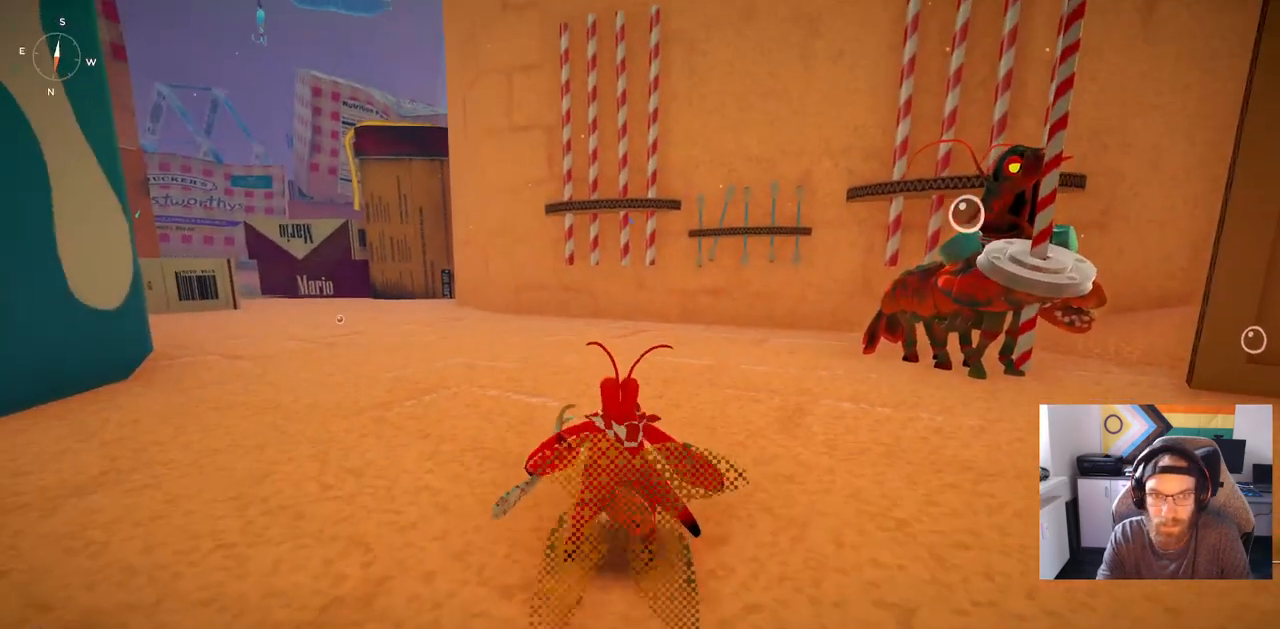
{"buttons": [], "left_stick": "up-left", "right_stick": "center", "events": []}
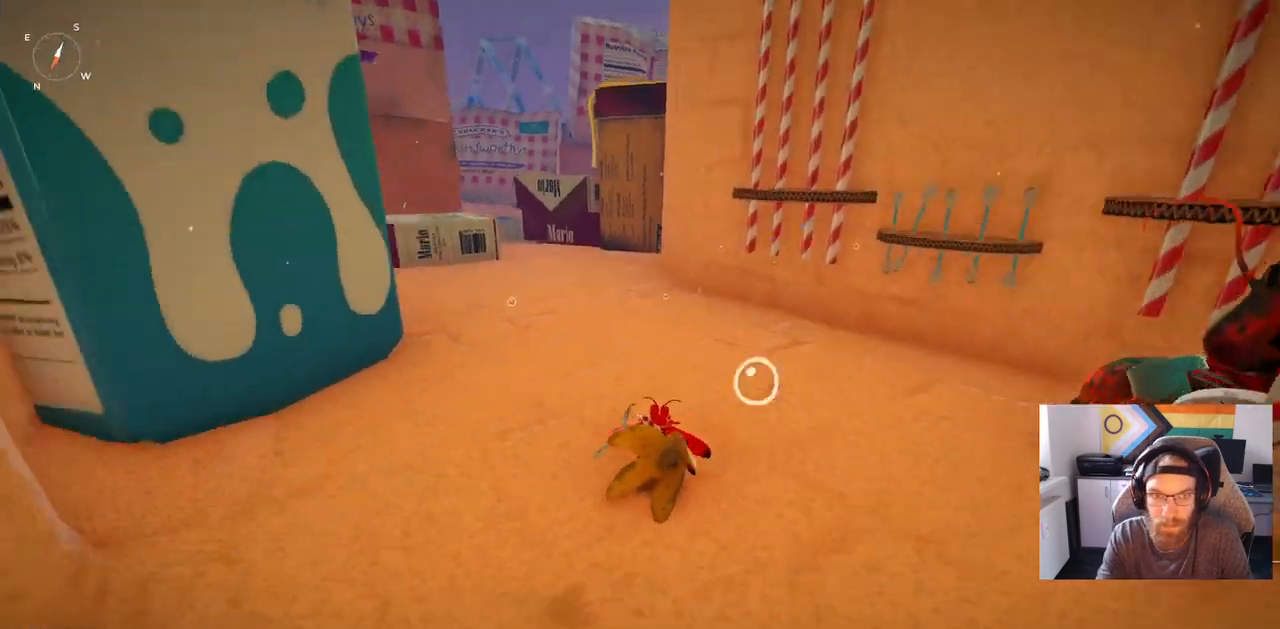
{"buttons": [], "left_stick": "up", "right_stick": "up-left", "events": [[300, "left_stick", "up"], [300, "right_stick", "left"], [450, "right_stick", "up-left"]]}
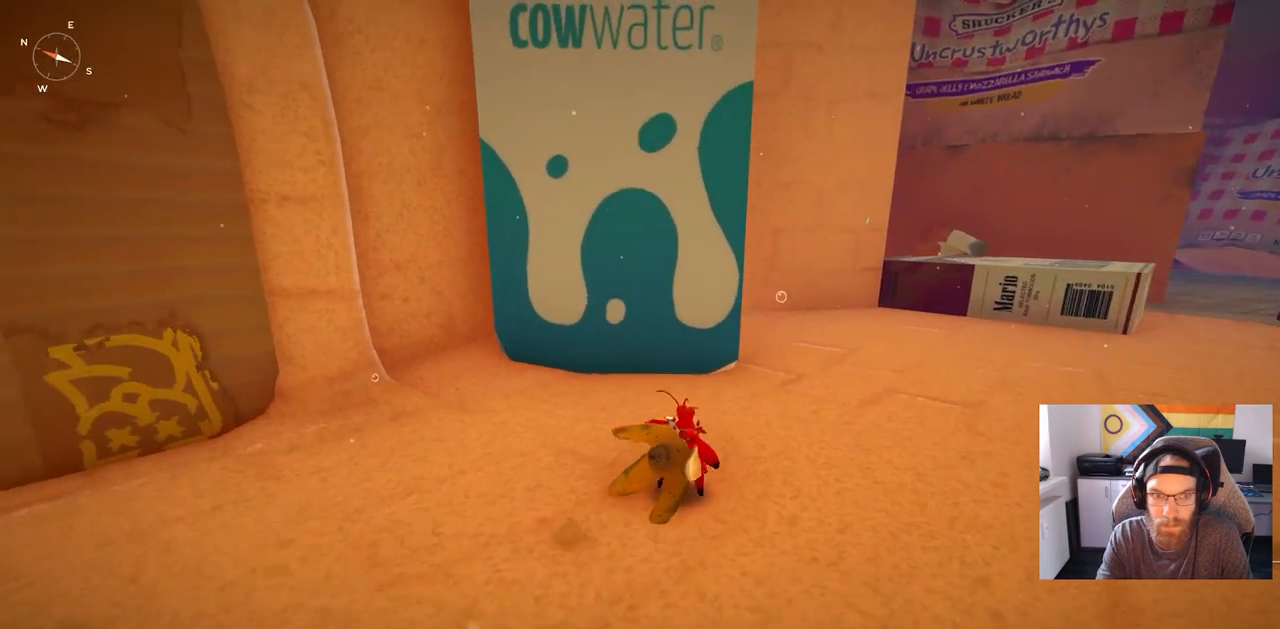
{"buttons": [], "left_stick": "up", "right_stick": "left", "events": [[267, "right_stick", "left"]]}
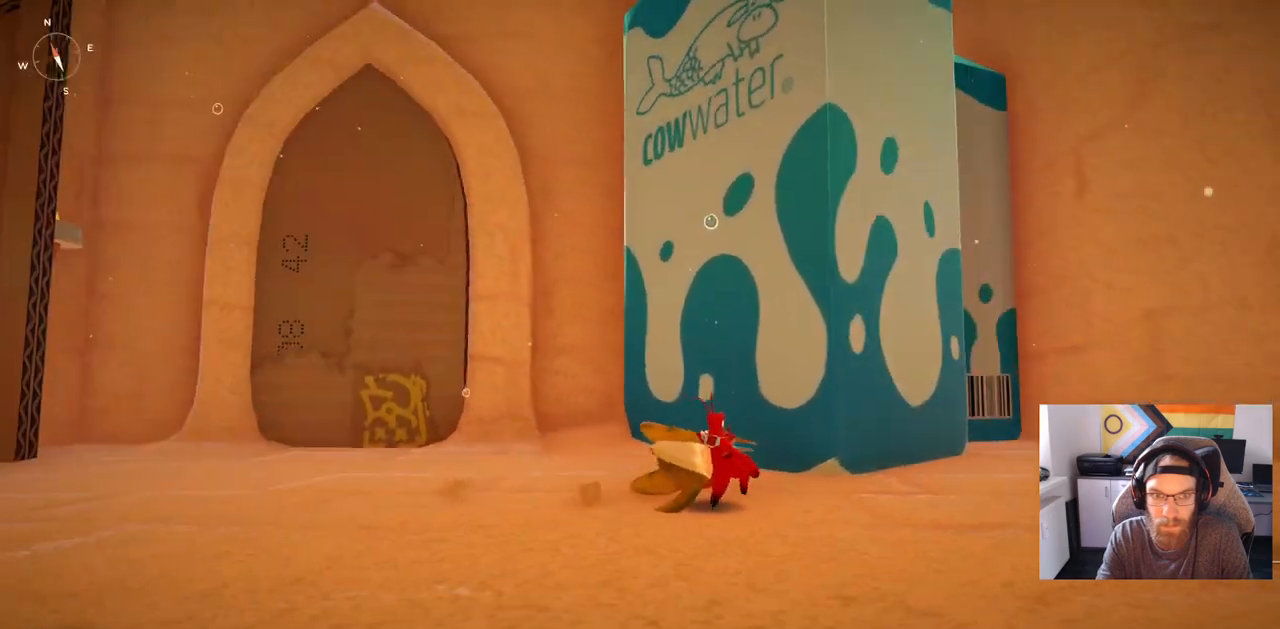
{"buttons": [], "left_stick": "up", "right_stick": "left", "events": []}
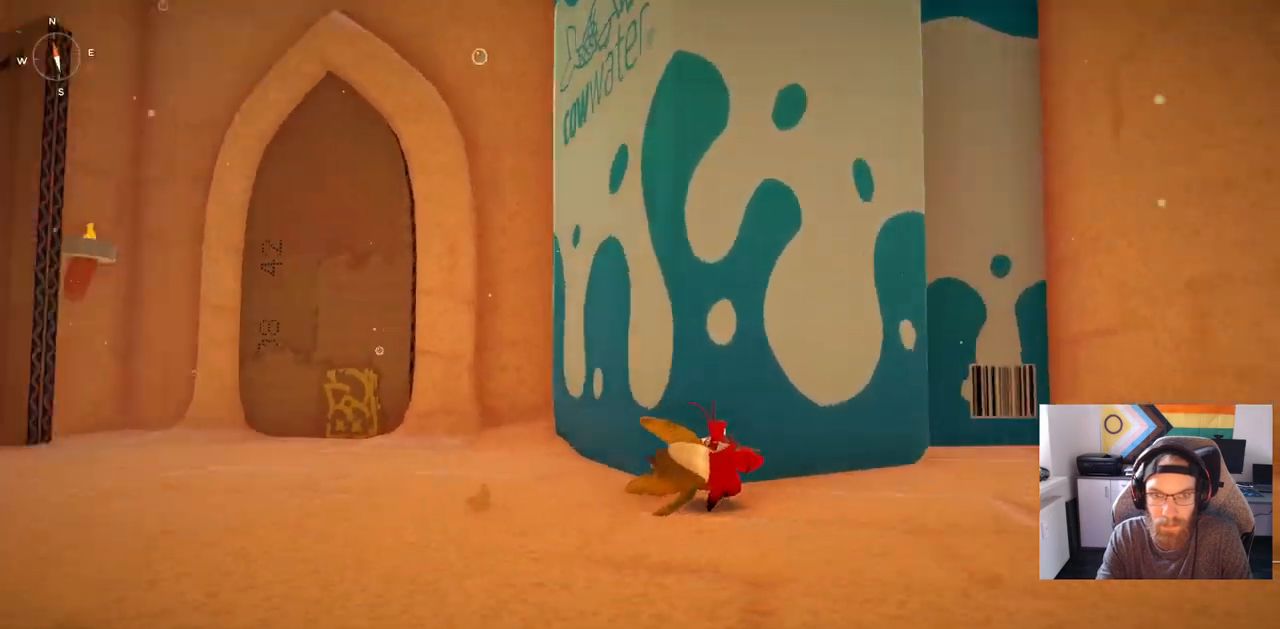
{"buttons": [], "left_stick": "up", "right_stick": "left", "events": [[200, "R1", "down"], [367, "R1", "up"]]}
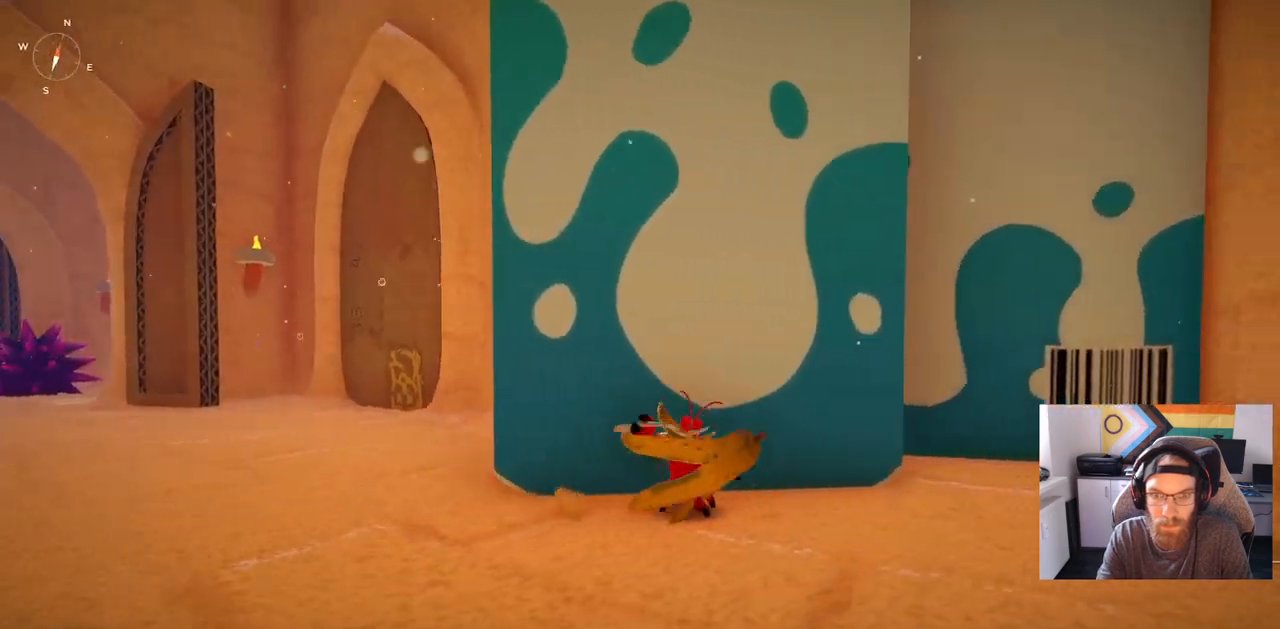
{"buttons": [], "left_stick": "up", "right_stick": "center", "events": [[417, "right_stick", "center"]]}
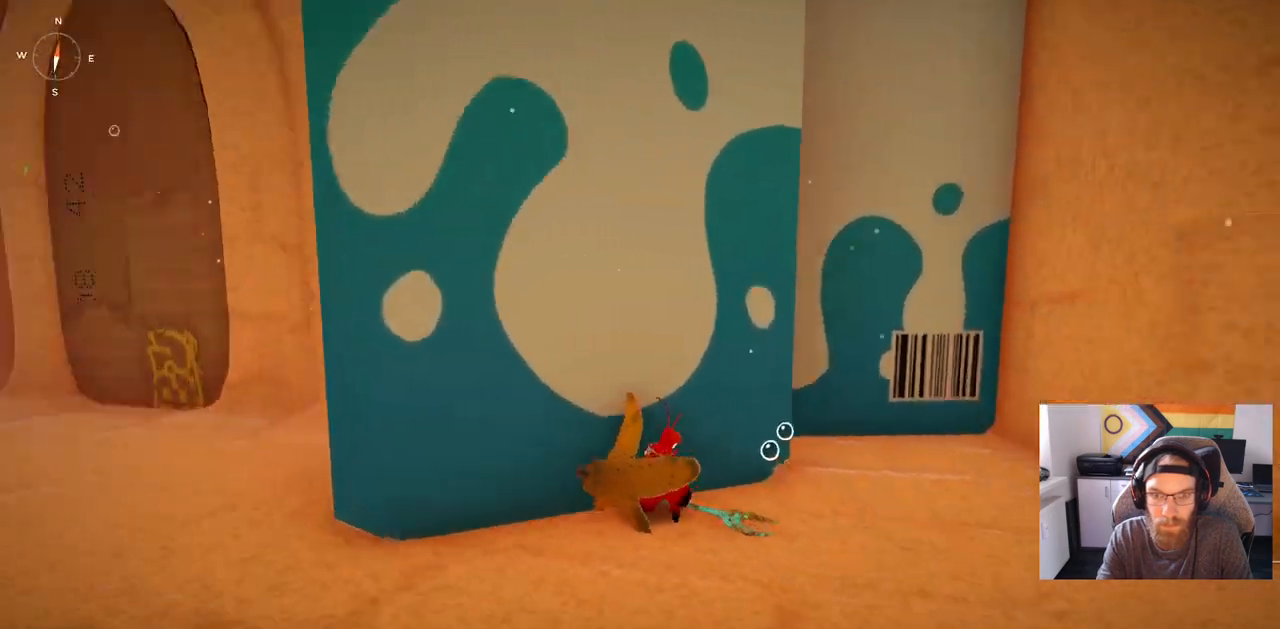
{"buttons": [], "left_stick": "up", "right_stick": "center", "events": []}
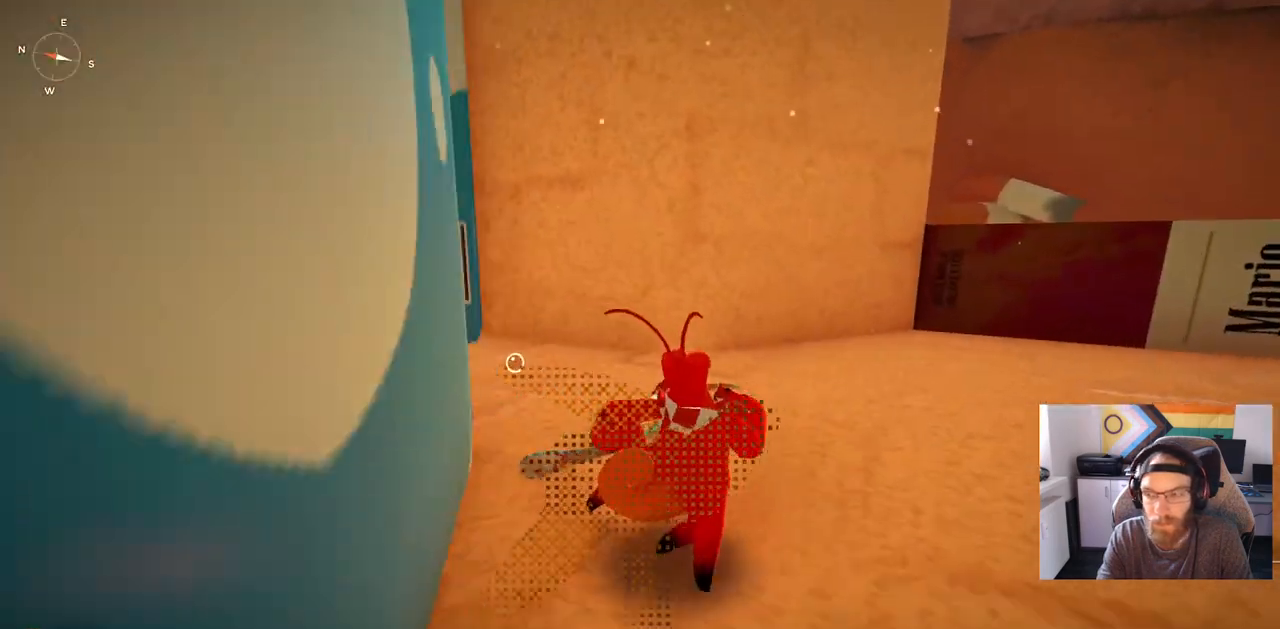
{"buttons": [], "left_stick": "up", "right_stick": "center", "events": []}
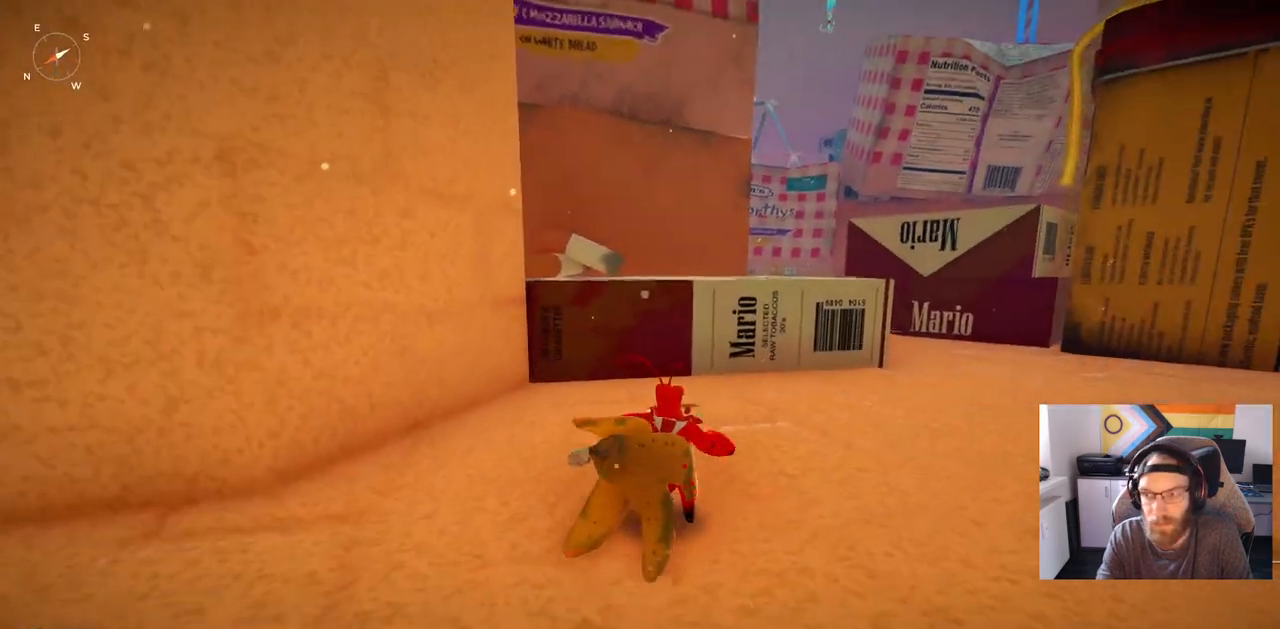
{"buttons": [], "left_stick": "up", "right_stick": "center", "events": []}
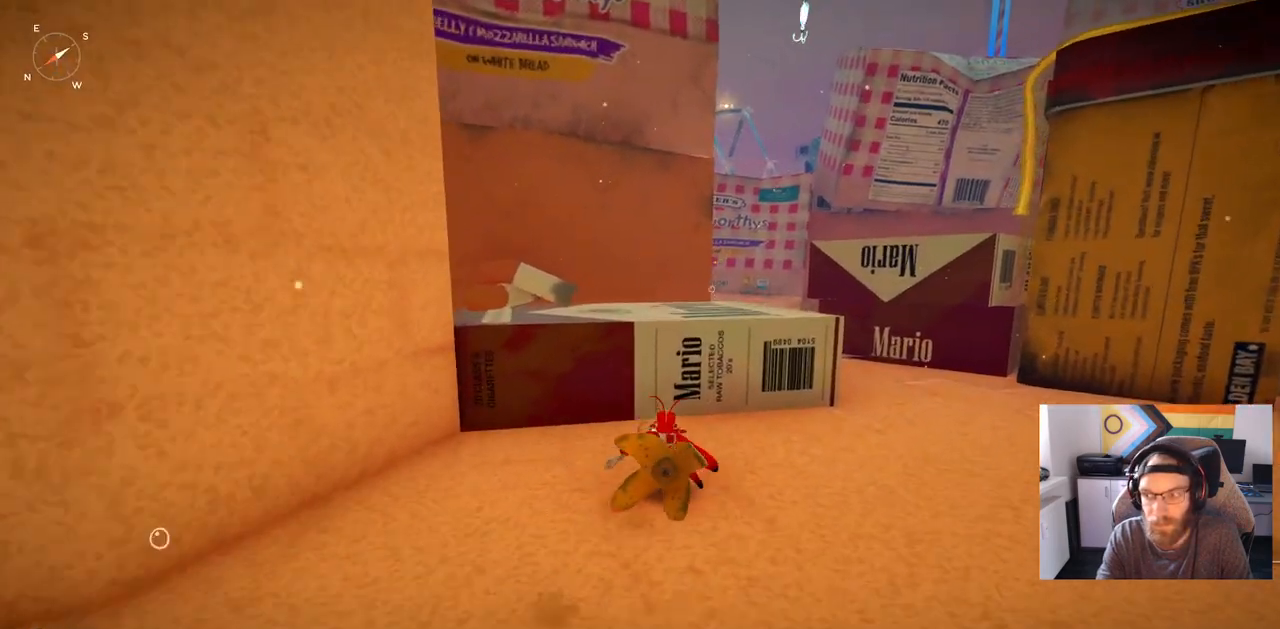
{"buttons": [], "left_stick": "up", "right_stick": "center", "events": [[183, "CROSS", "down"], [450, "CROSS", "up"]]}
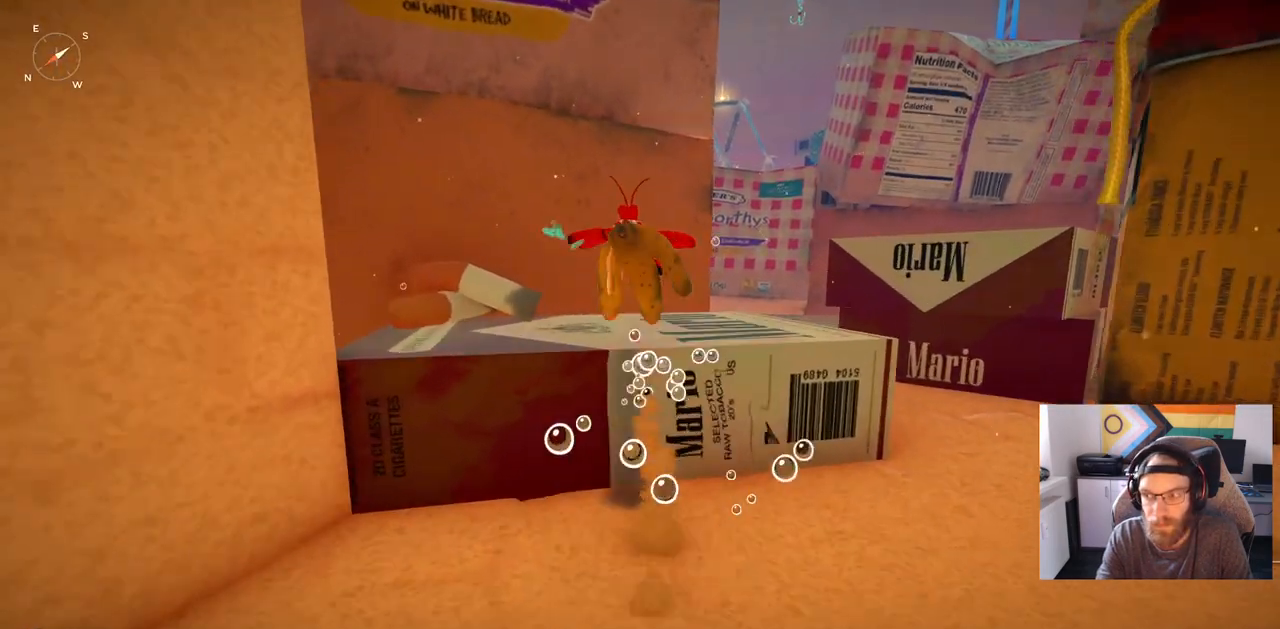
{"buttons": [], "left_stick": "up-right", "right_stick": "center", "events": [[233, "left_stick", "up-right"]]}
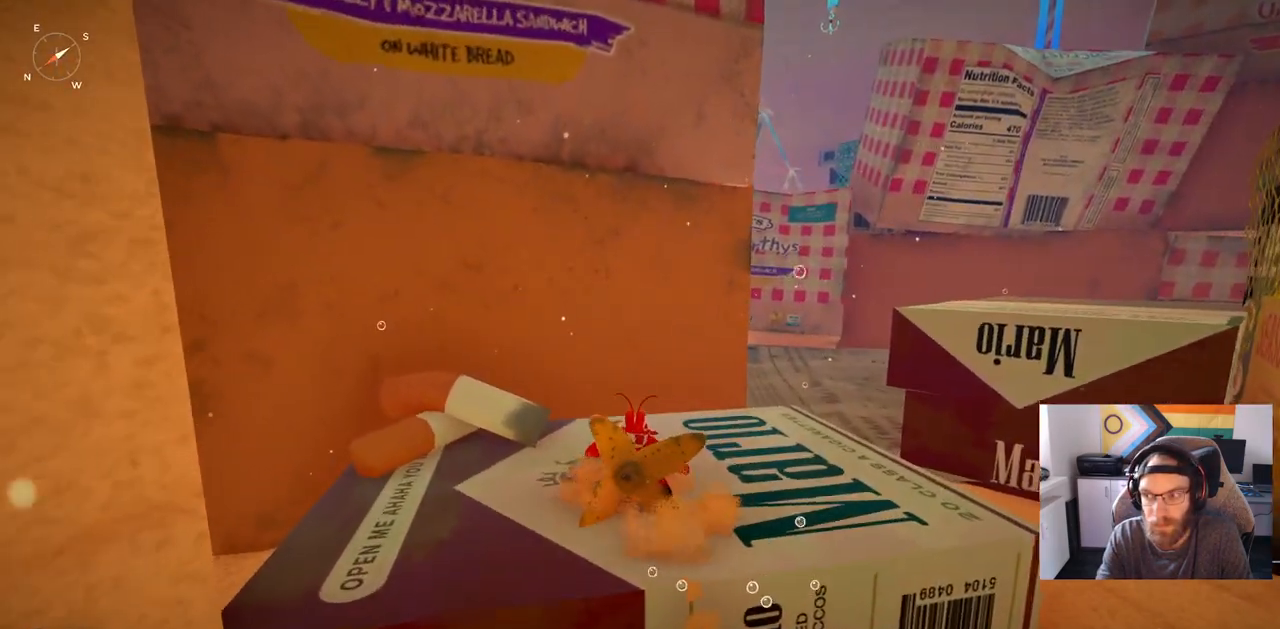
{"buttons": [], "left_stick": "center", "right_stick": "center", "events": [[367, "left_stick", "center"]]}